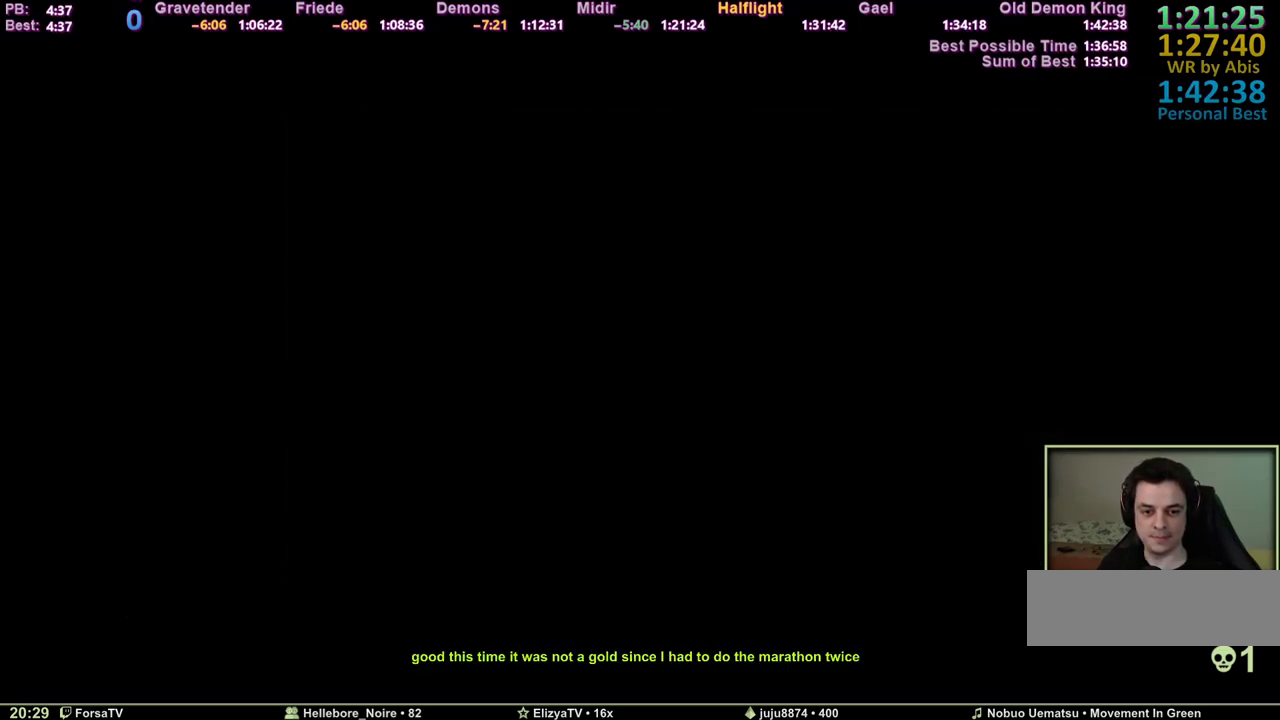
Gameplay with keyboard and mouse; each line is a JSON object with the keys held at the frame after it. "events" lists presses ("down") and releases ("up") of "1", "2", "3", "4", "5", "6", "a", "c", "ctrl", "d", "e", "escape", "f", "g", "k", "l", "q", "r", "right", "s", "shift", "space", "tab" and "z" between this image and that frame as [ms after this image, input, new state], when the widget could be followed in between. No other keys are recorded. Mouse input is not recorded. Not read: other_keys.
{"keys": ["space", "z"], "events": [[33, "space", "down"], [33, "z", "down"]]}
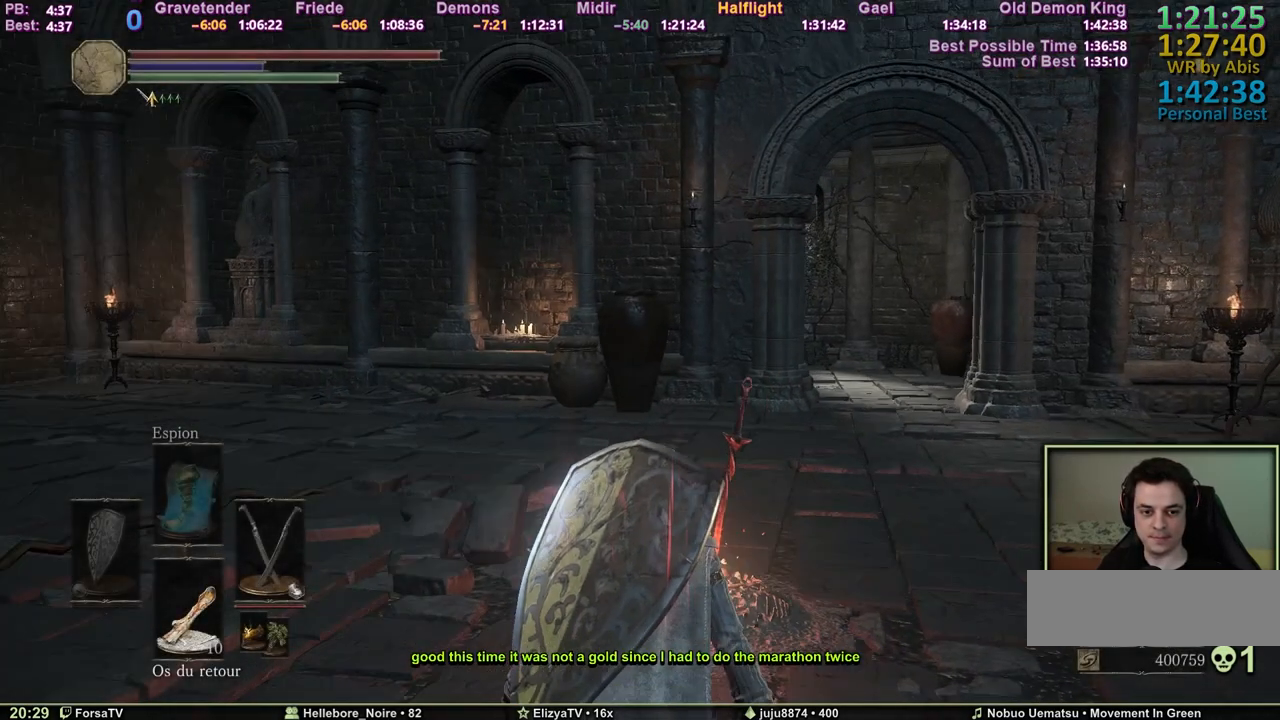
{"keys": ["space", "z"], "events": []}
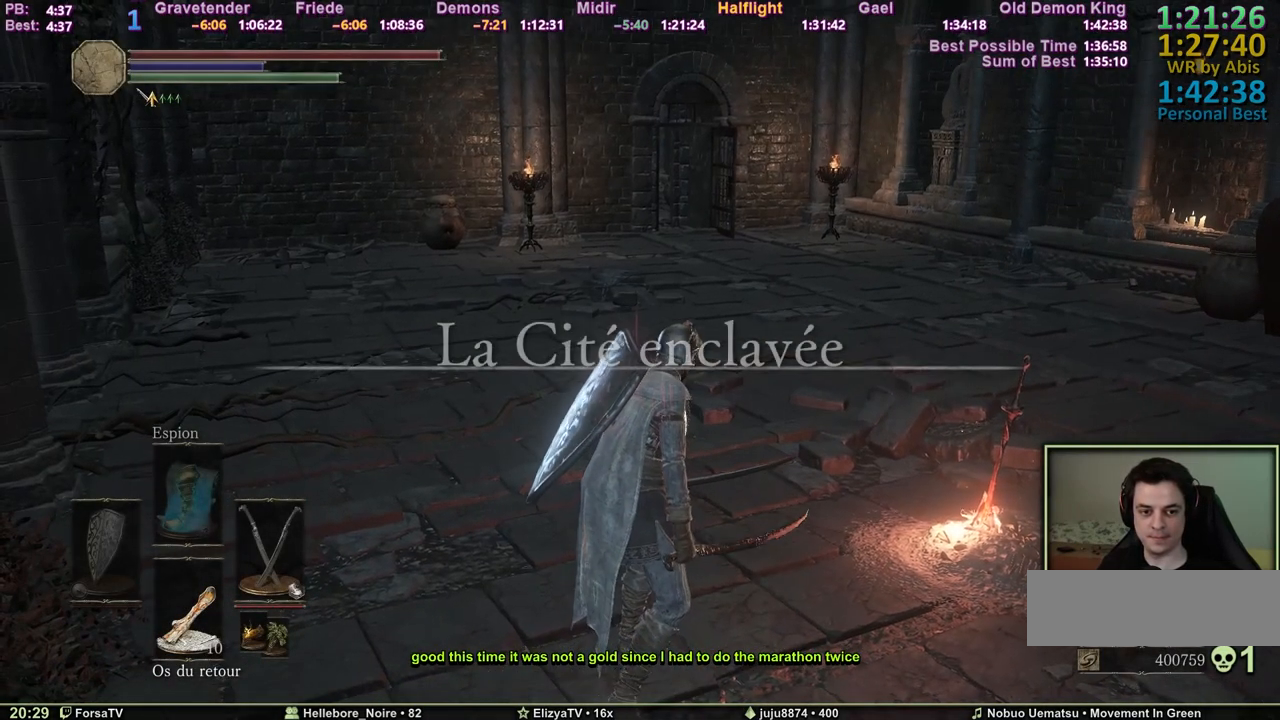
{"keys": ["space", "z"], "events": []}
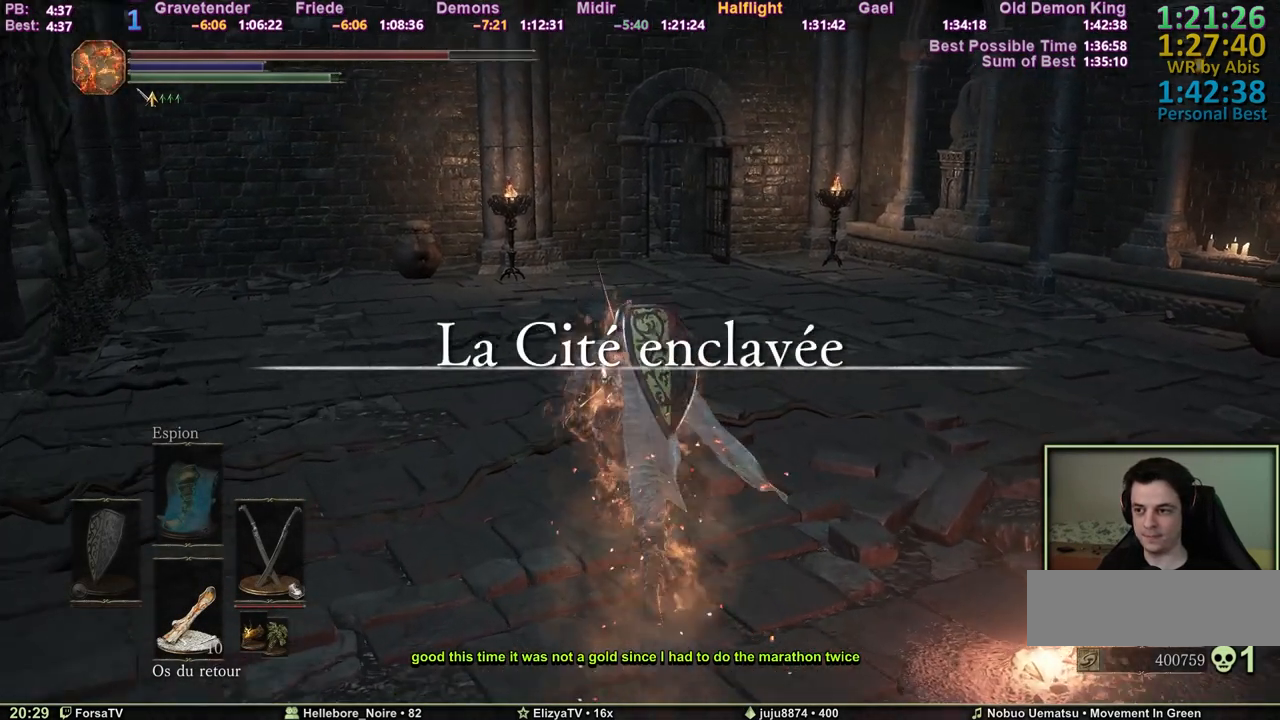
{"keys": ["space", "z"], "events": [[133, "escape", "down"], [167, "e", "down"], [217, "escape", "up"], [317, "e", "up"], [367, "e", "down"], [450, "e", "up"]]}
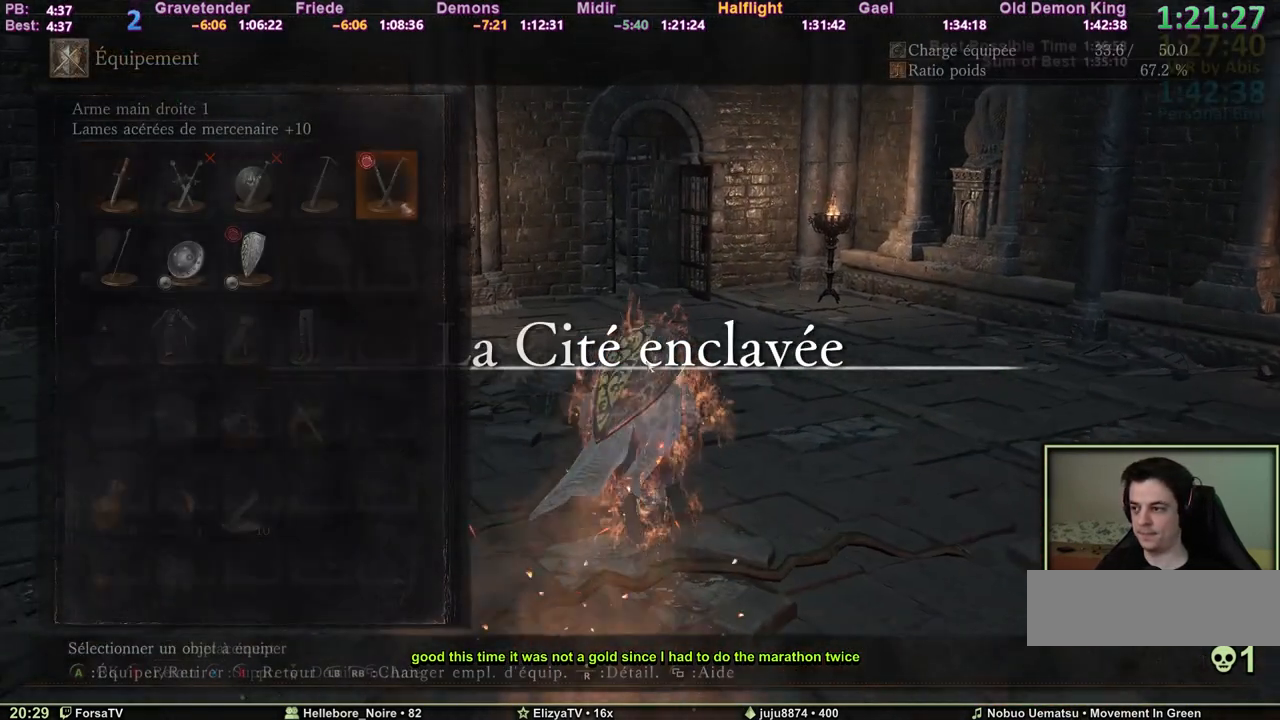
{"keys": ["space", "z"], "events": []}
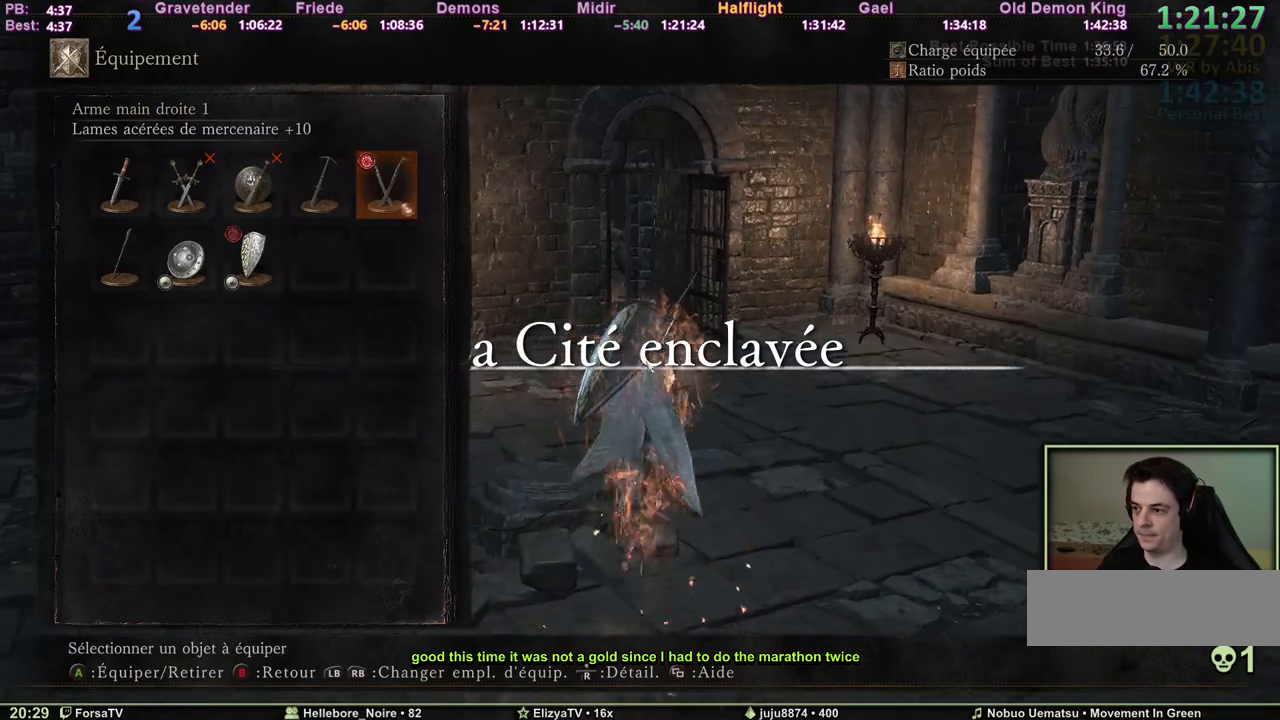
{"keys": ["e", "space", "z"], "events": [[350, "3", "down"], [433, "3", "up"], [483, "e", "down"]]}
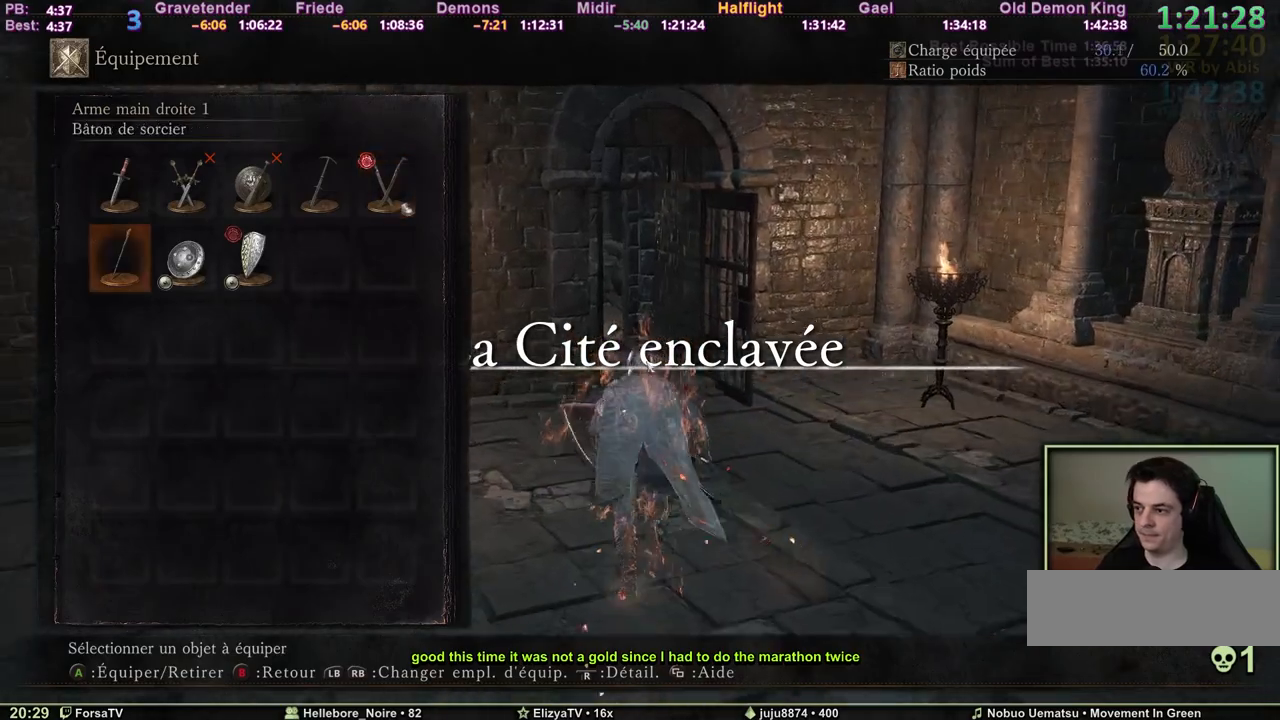
{"keys": ["space", "z"], "events": [[83, "e", "up"], [183, "escape", "down"], [267, "escape", "up"]]}
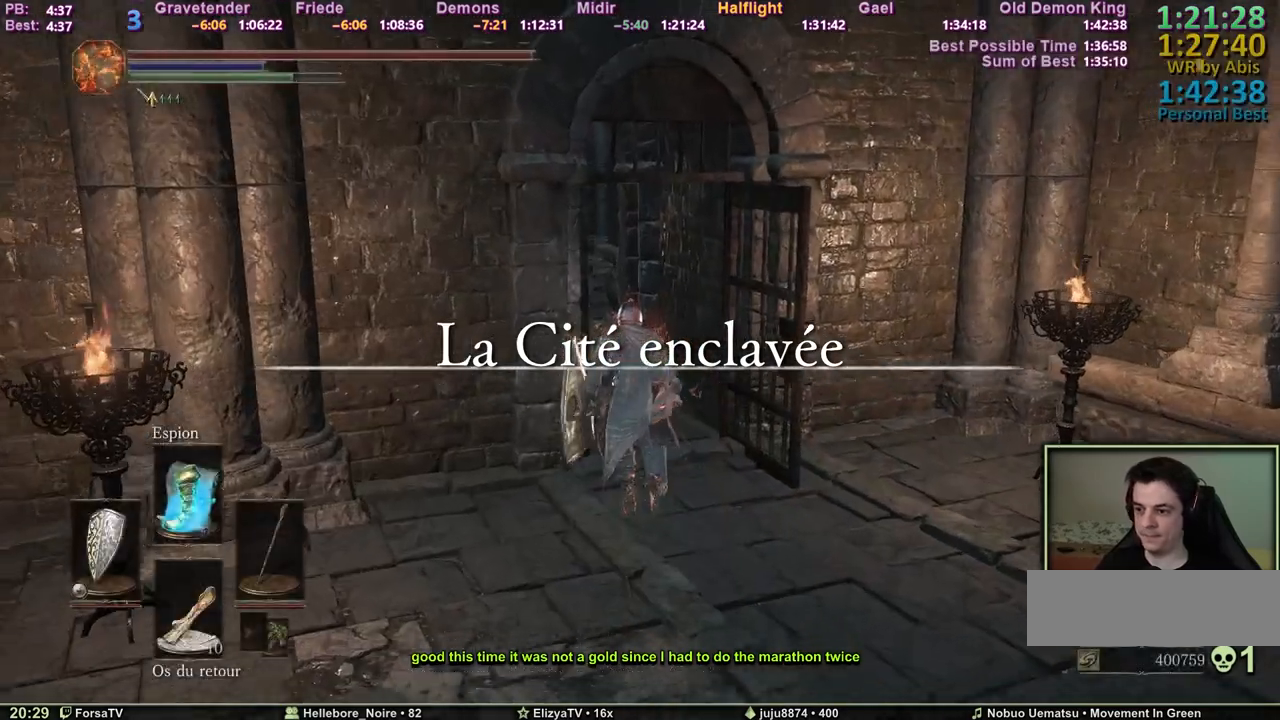
{"keys": ["space", "z"], "events": [[50, "d", "down"], [100, "d", "up"]]}
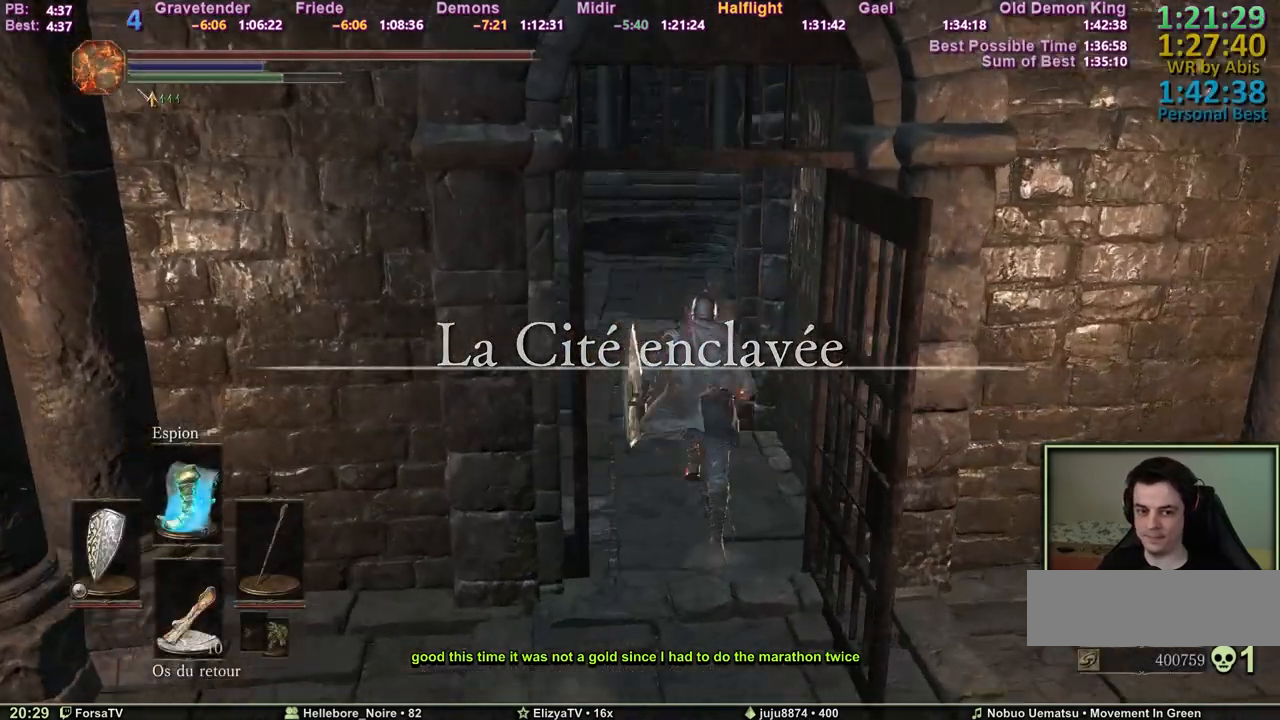
{"keys": ["space", "z"], "events": []}
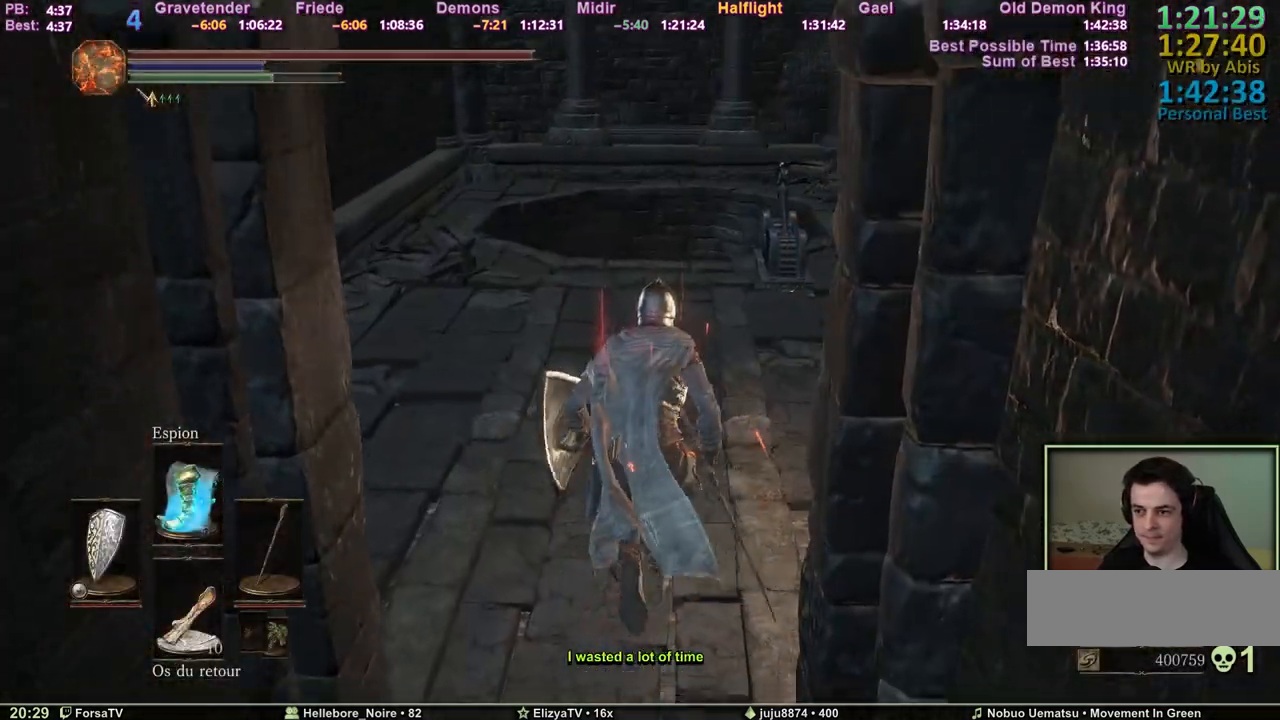
{"keys": ["space", "z"], "events": [[367, "d", "down"], [500, "d", "up"]]}
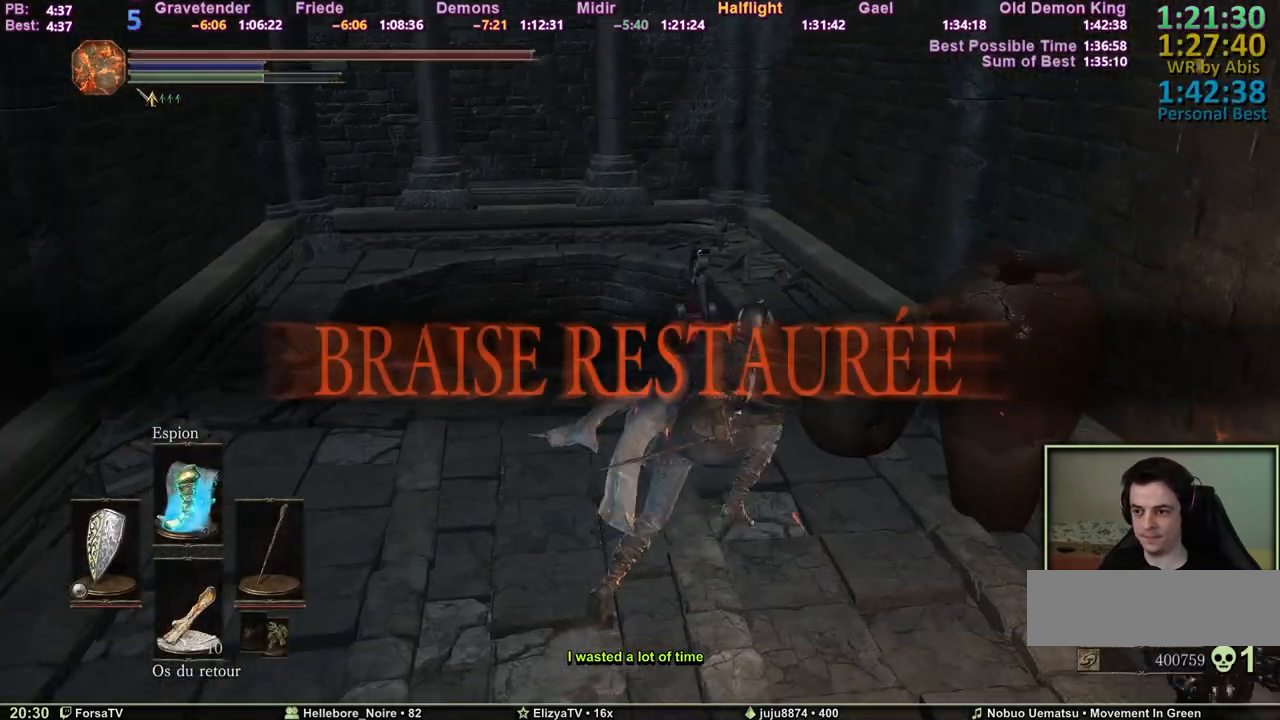
{"keys": [], "events": [[383, "e", "down"], [467, "e", "up"], [467, "space", "up"], [467, "z", "up"]]}
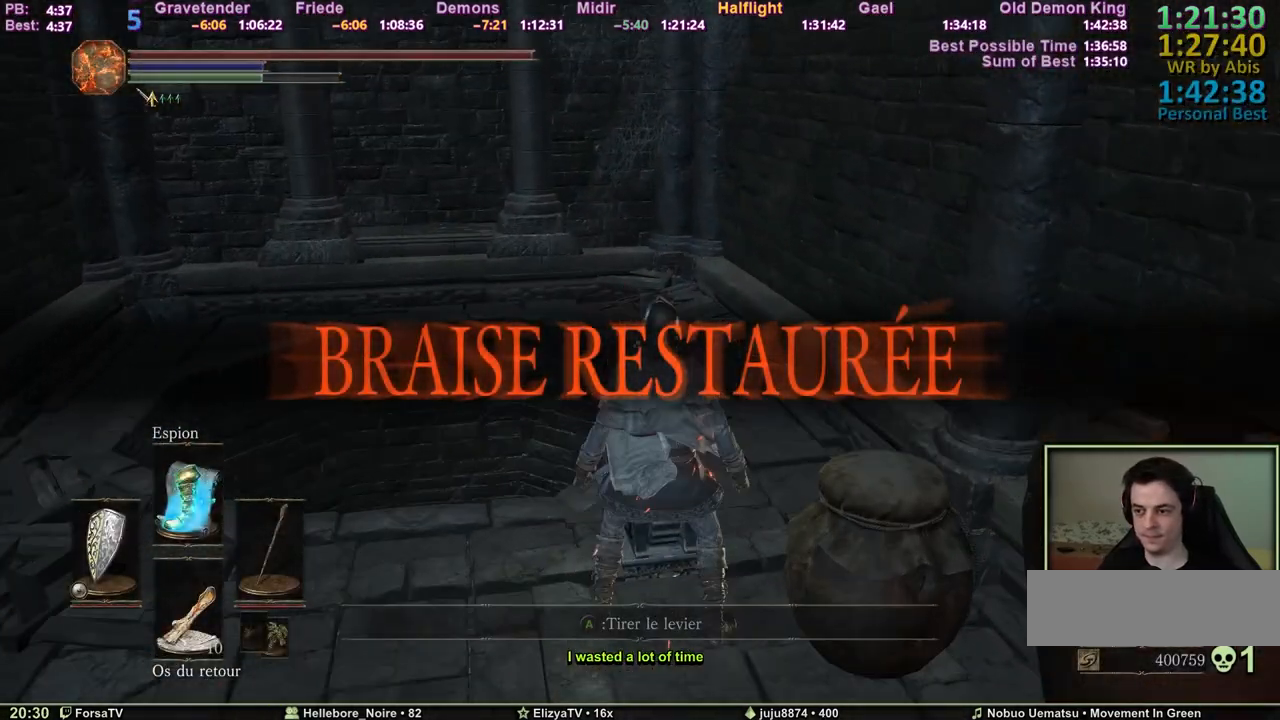
{"keys": ["4"], "events": [[17, "e", "down"], [117, "e", "up"], [200, "escape", "down"], [300, "1", "down"], [300, "escape", "up"], [400, "1", "up"], [400, "e", "down"], [483, "4", "down"], [483, "e", "up"]]}
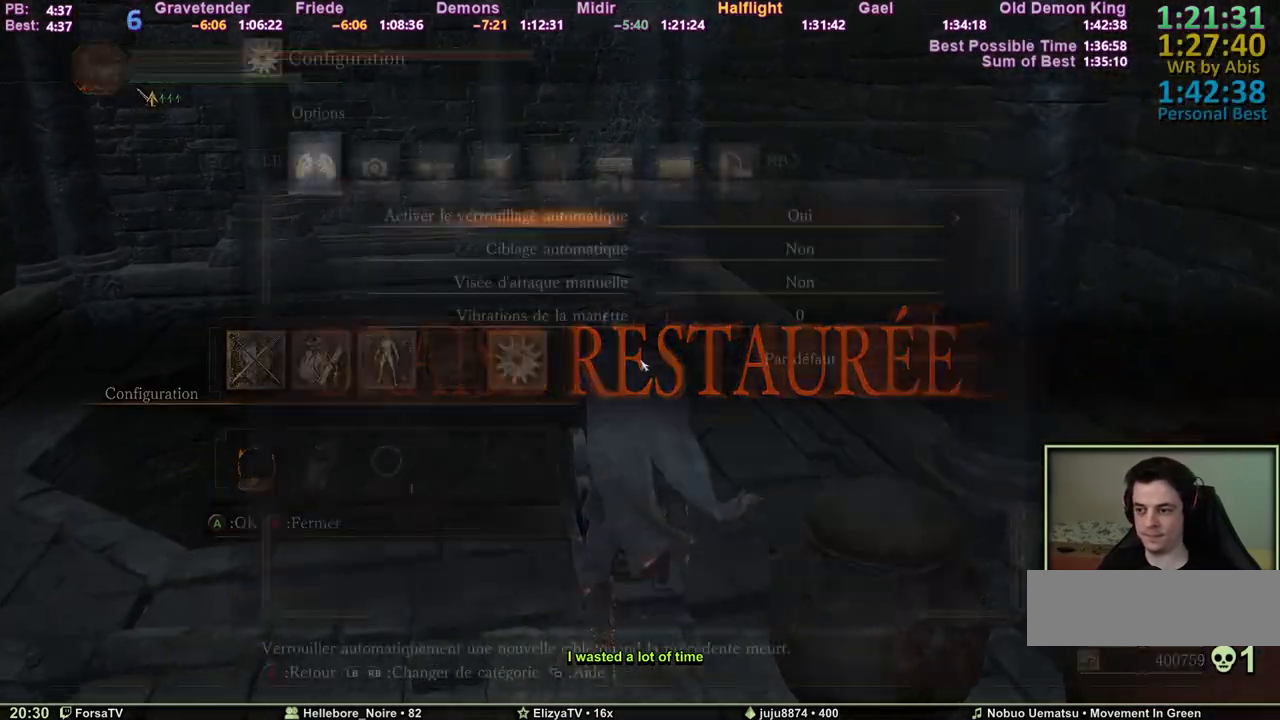
{"keys": [], "events": [[33, "e", "down"], [83, "4", "up"], [133, "1", "down"], [133, "e", "up"], [167, "e", "down"], [217, "1", "up"], [267, "e", "up"], [317, "e", "down"], [367, "e", "up"], [417, "e", "down"], [500, "e", "up"]]}
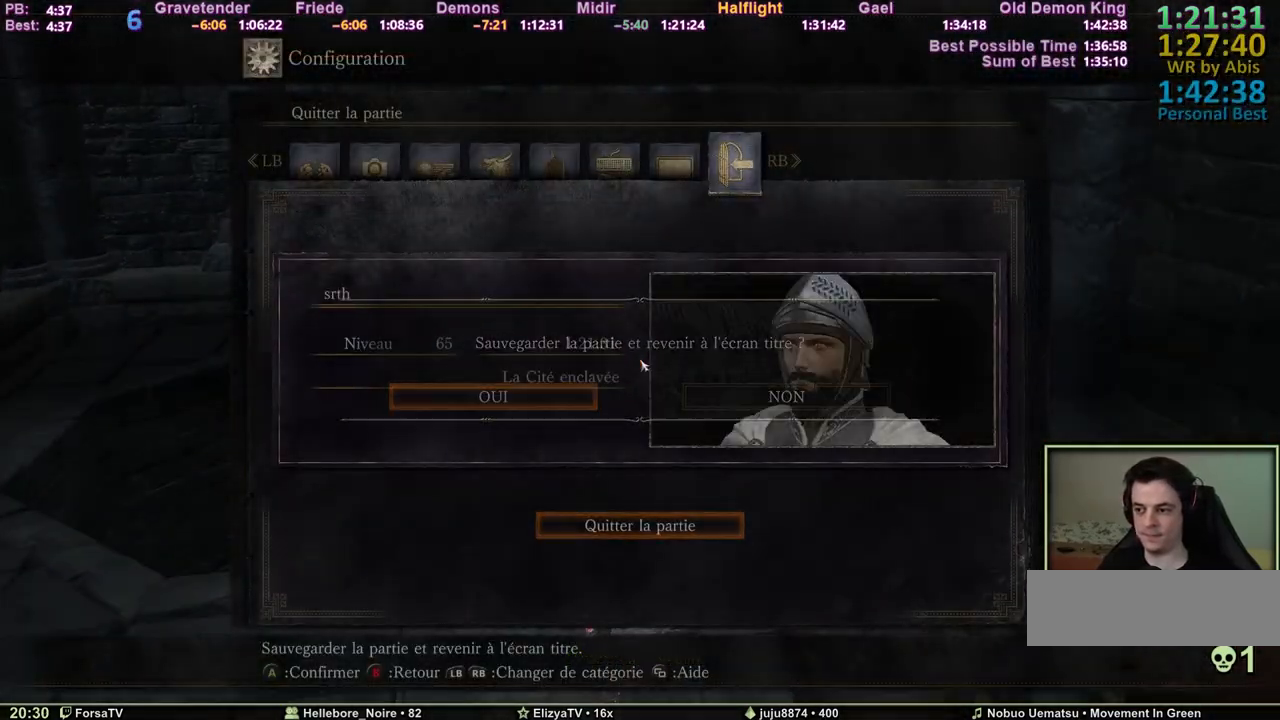
{"keys": [], "events": [[50, "e", "down"], [183, "e", "up"]]}
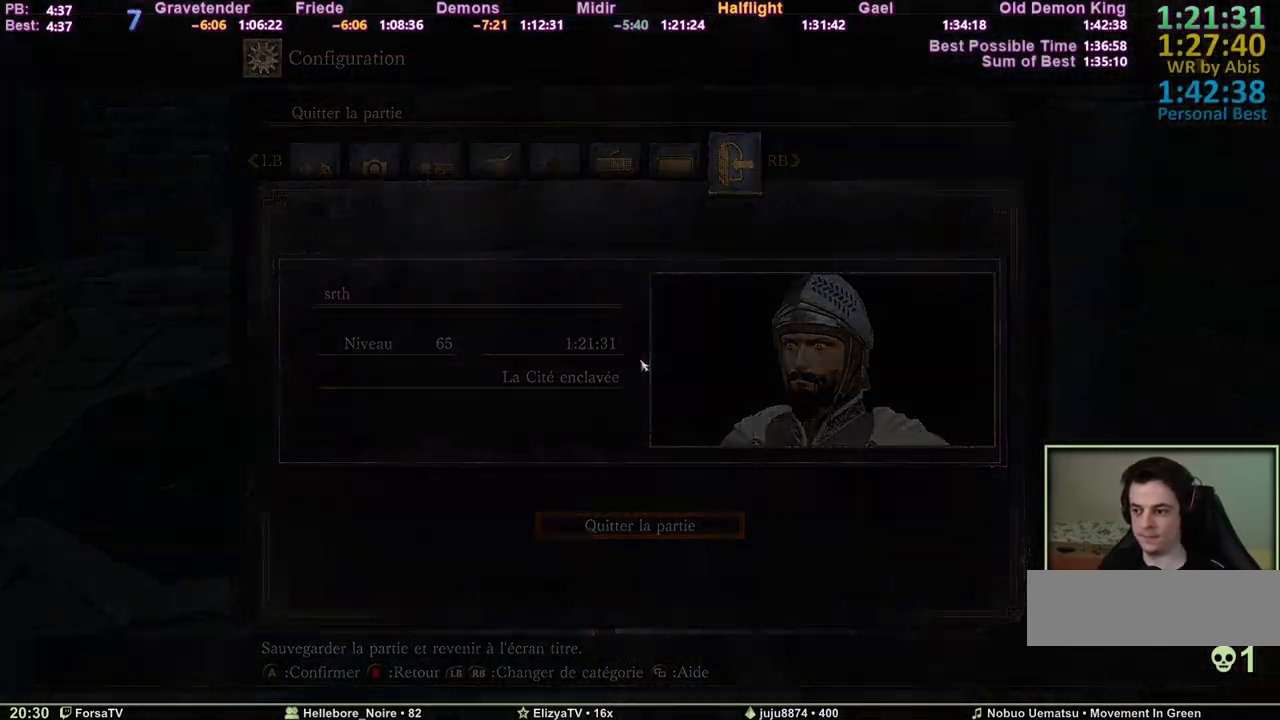
{"keys": [], "events": []}
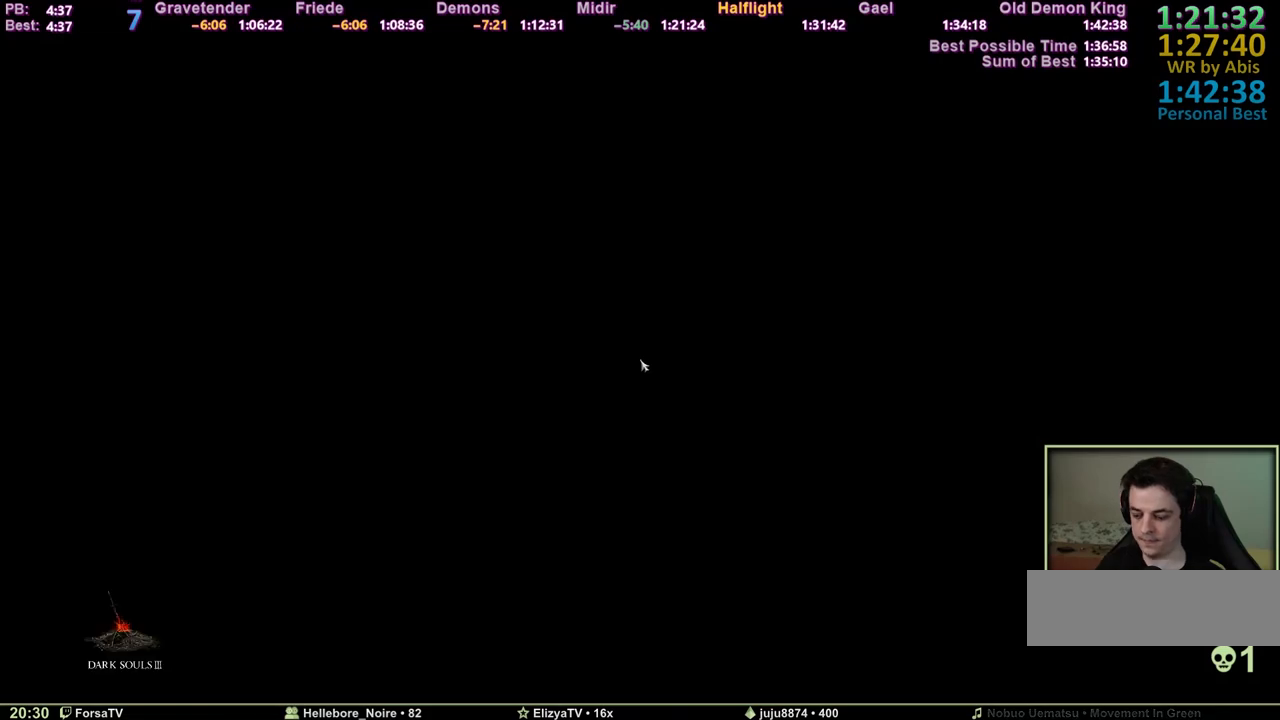
{"keys": [], "events": []}
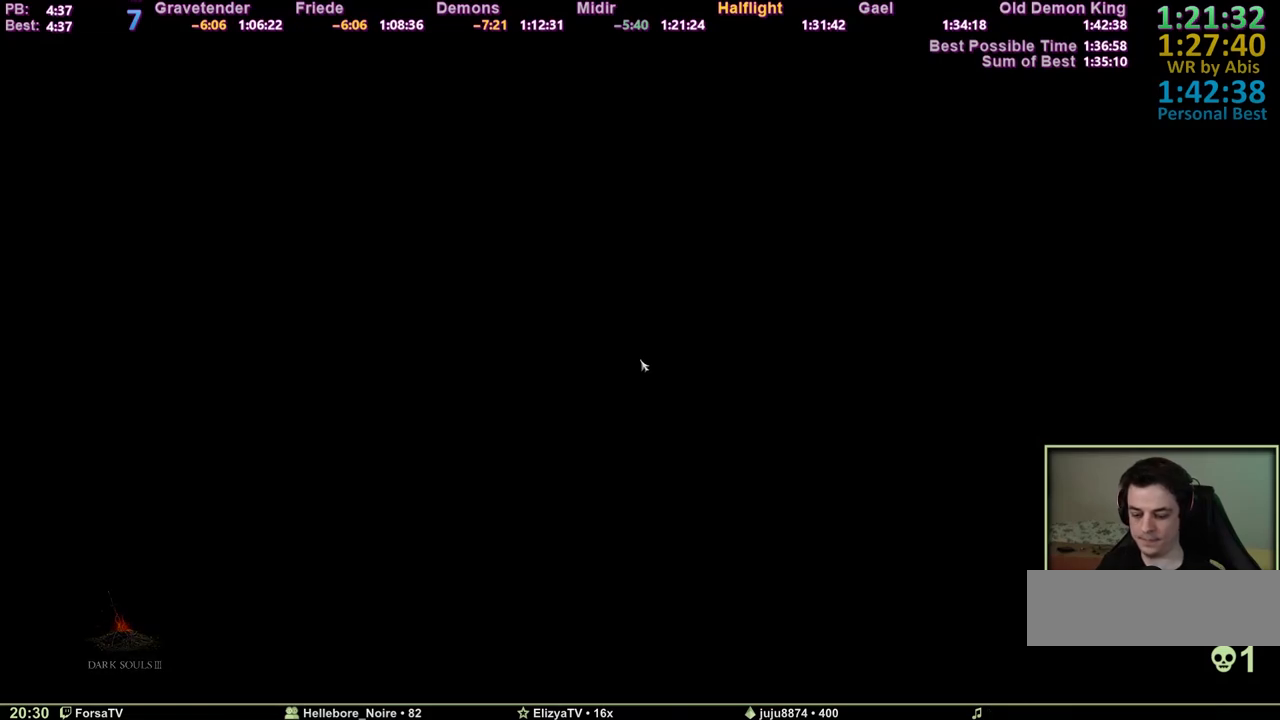
{"keys": [], "events": [[283, "e", "down"], [383, "e", "up"], [417, "e", "down"], [467, "e", "up"]]}
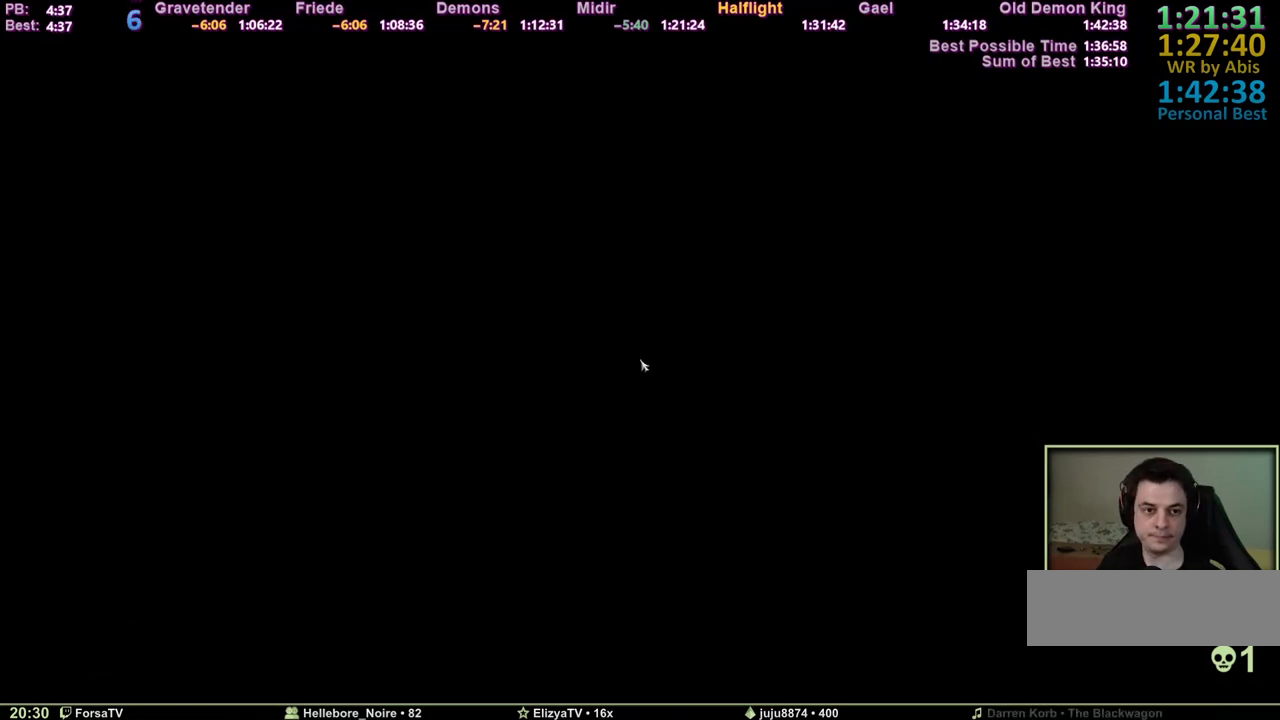
{"keys": [], "events": [[67, "e", "down"], [117, "e", "up"], [200, "e", "down"], [250, "e", "up"], [300, "e", "down"], [400, "e", "up"], [433, "e", "down"], [483, "e", "up"]]}
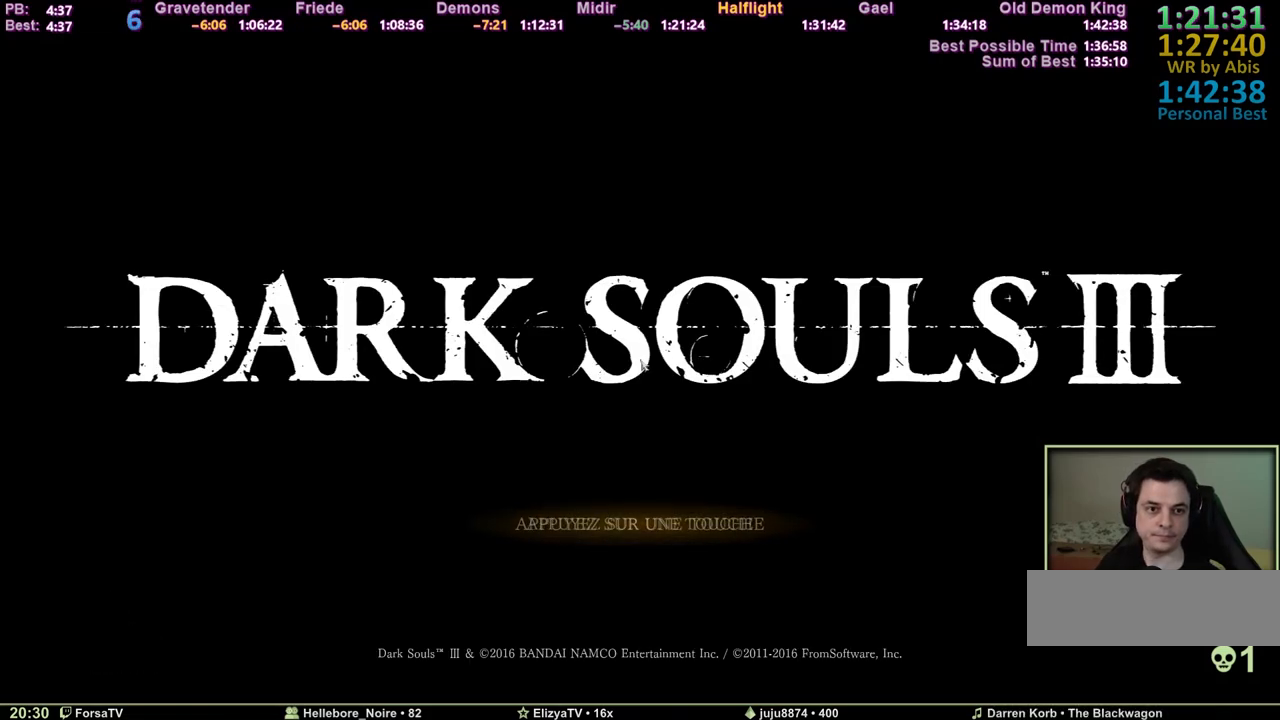
{"keys": ["e"], "events": [[317, "e", "down"], [417, "e", "up"], [450, "e", "down"]]}
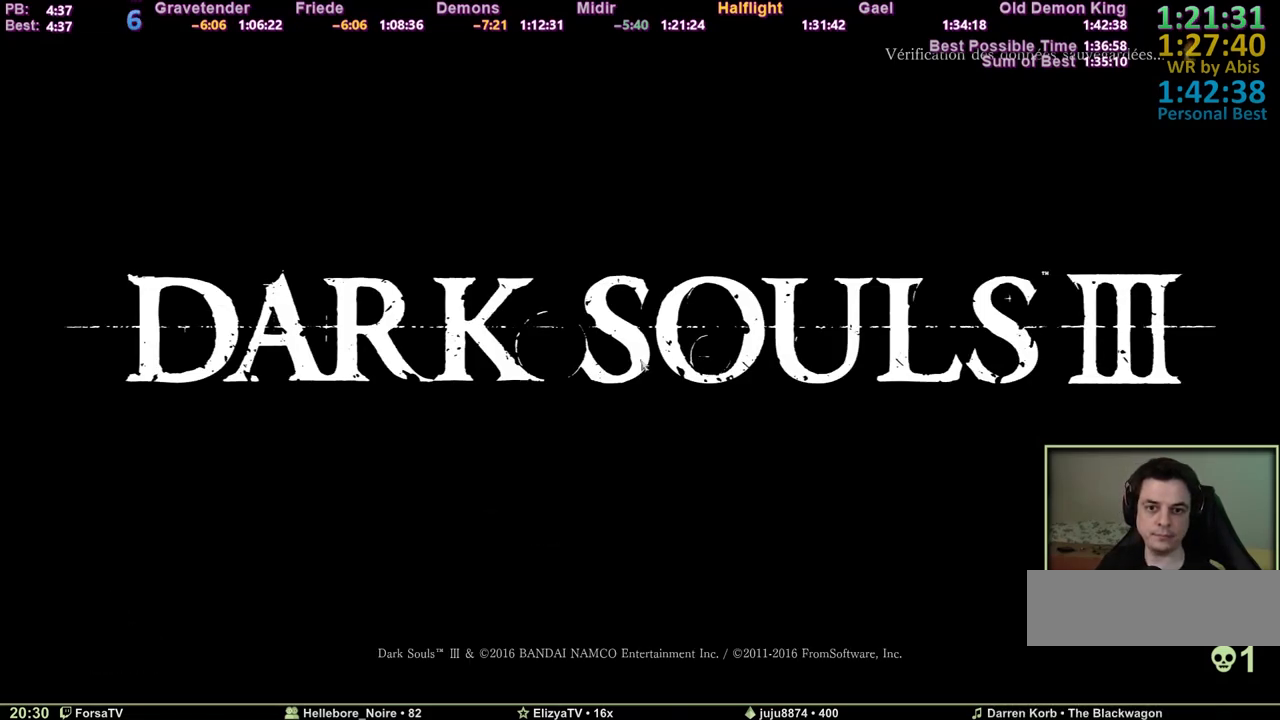
{"keys": ["e"], "events": [[50, "e", "up"], [100, "e", "down"], [150, "e", "up"], [233, "e", "down"], [283, "e", "up"], [333, "e", "down"], [417, "e", "up"], [467, "e", "down"]]}
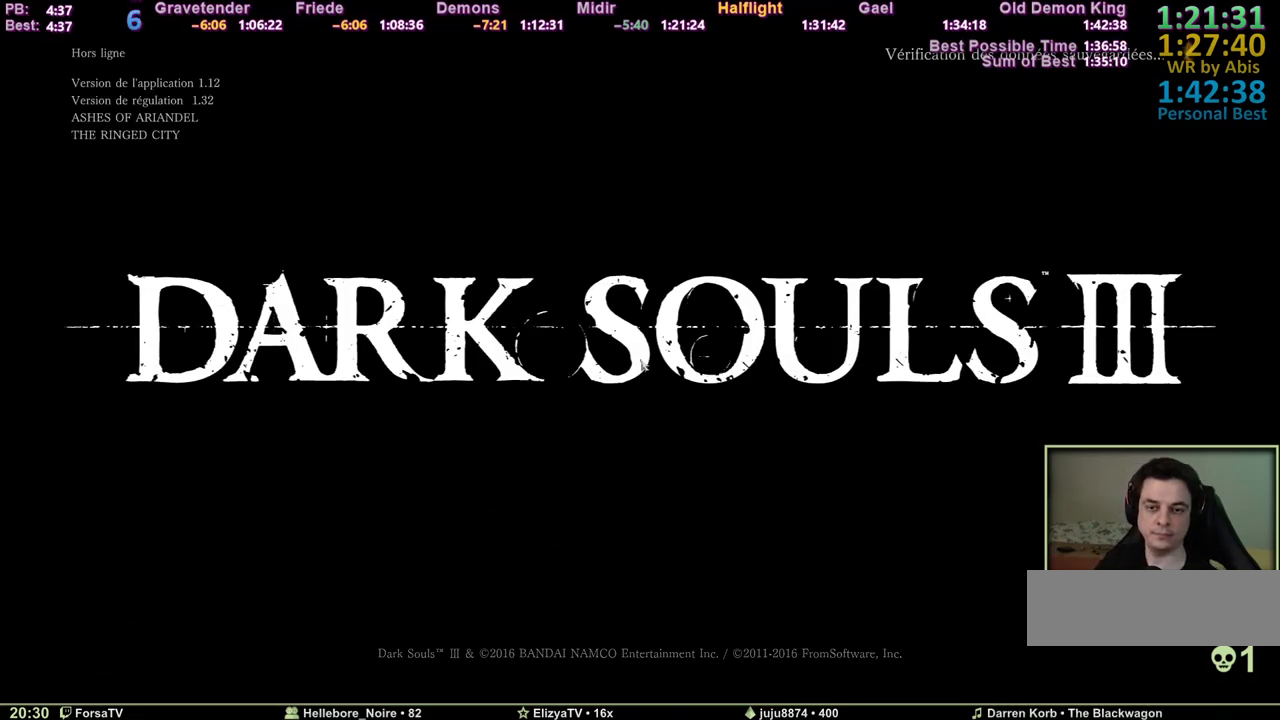
{"keys": [], "events": [[17, "e", "up"]]}